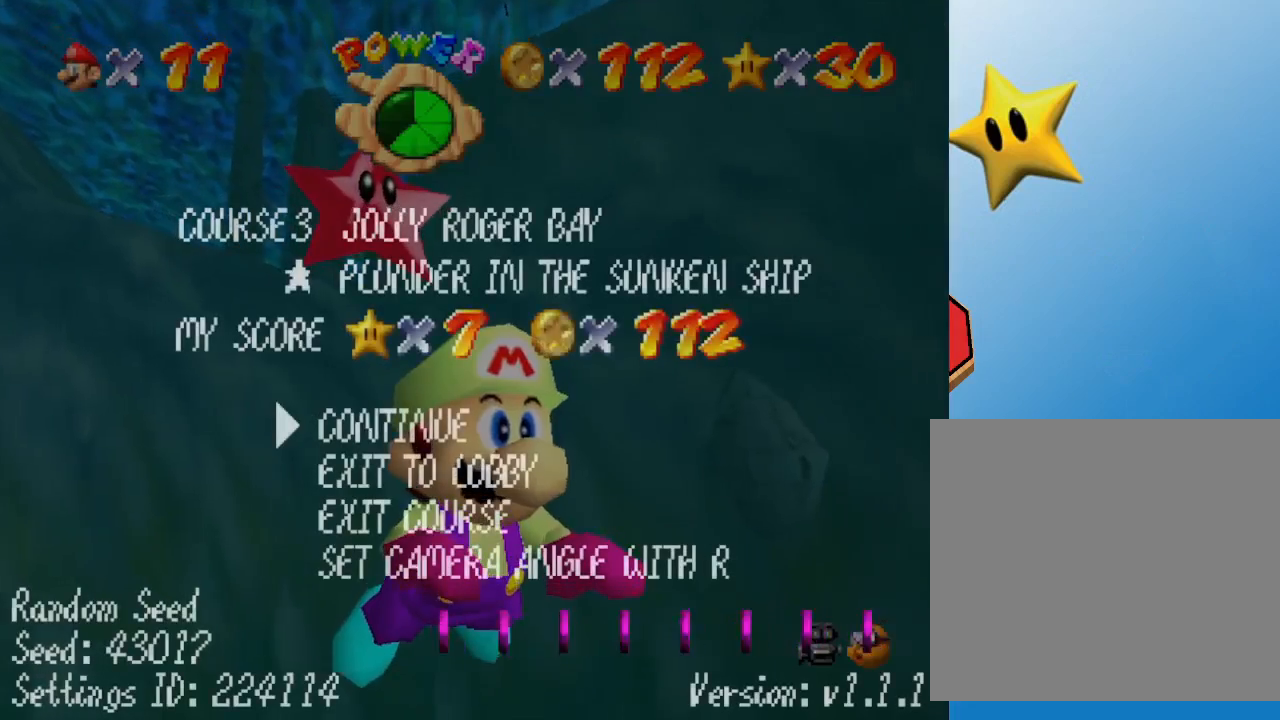
Gameplay with a controller (Nintendo layout); each line is a JSON object with the inputs held at the frame after it. "events" lists button and stick changes between this image and that frame as [ms after this image, input, new state], when the widget could be followed in between. Not read: L3 R3.
{"buttons": [], "left_stick": "center", "events": []}
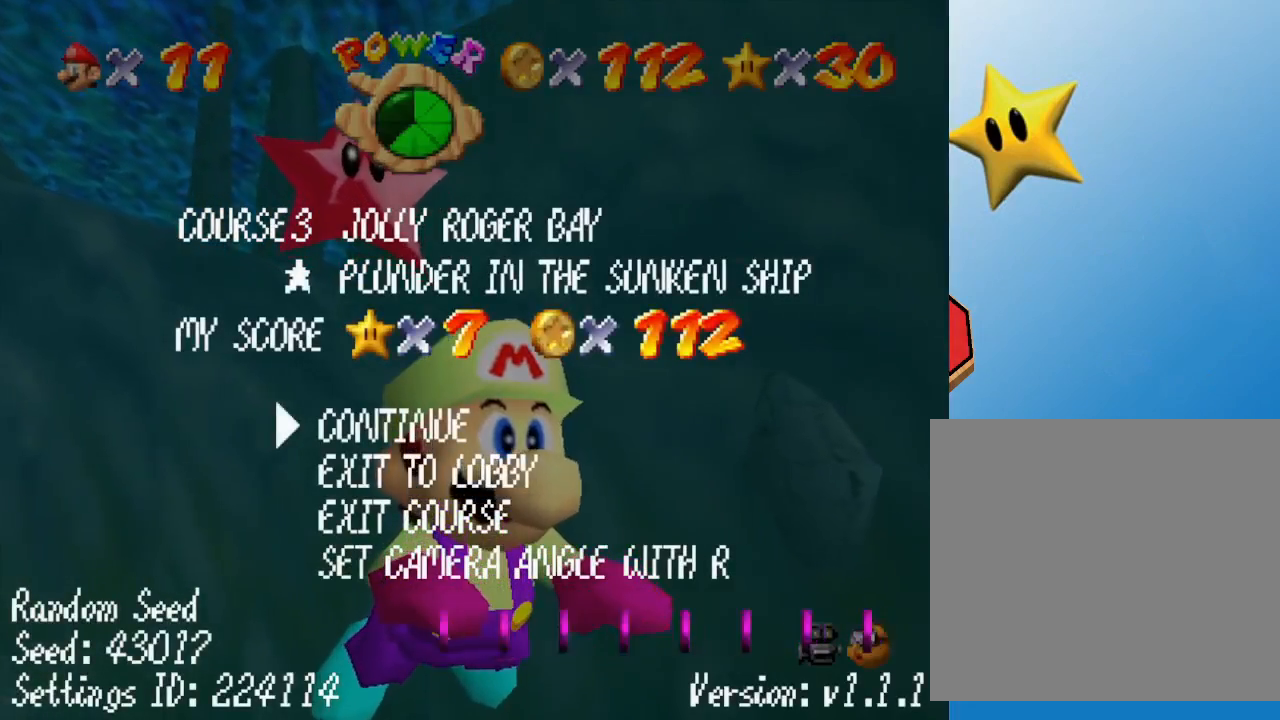
{"buttons": [], "left_stick": "center", "events": [[33, "left_stick", "down"], [217, "left_stick", "center"]]}
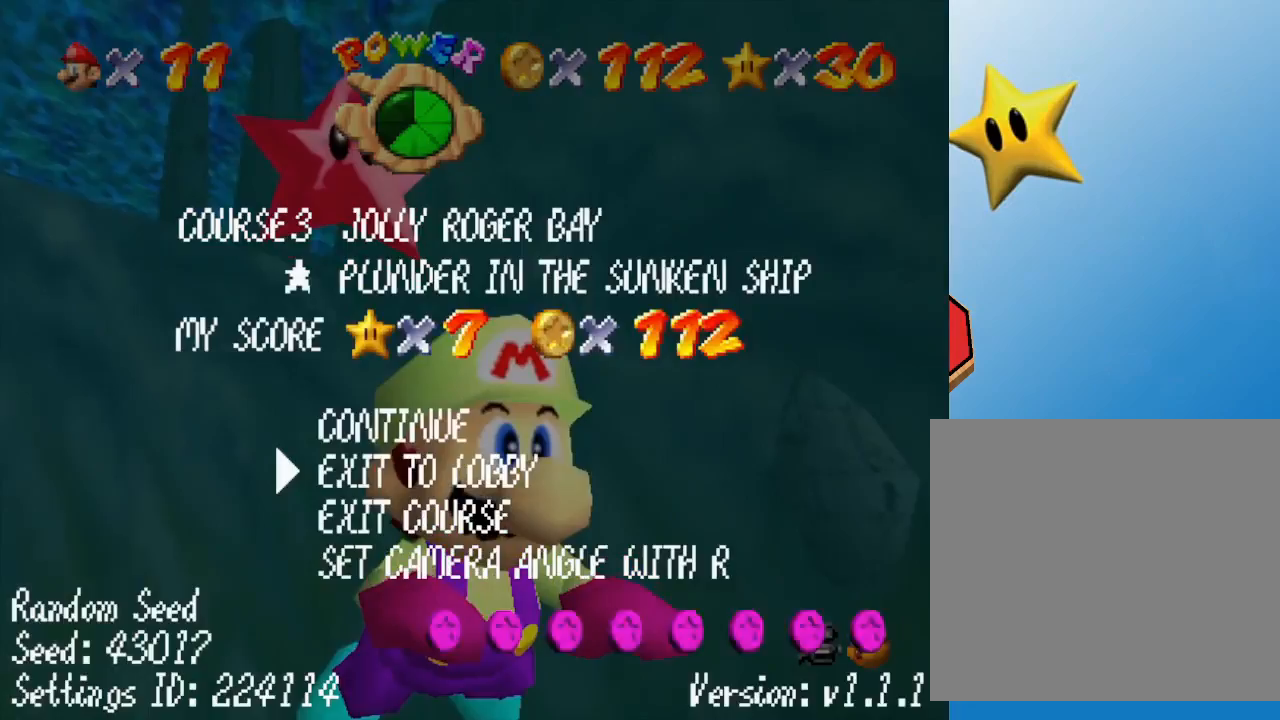
{"buttons": [], "left_stick": "center", "events": [[150, "A", "down"], [317, "A", "up"]]}
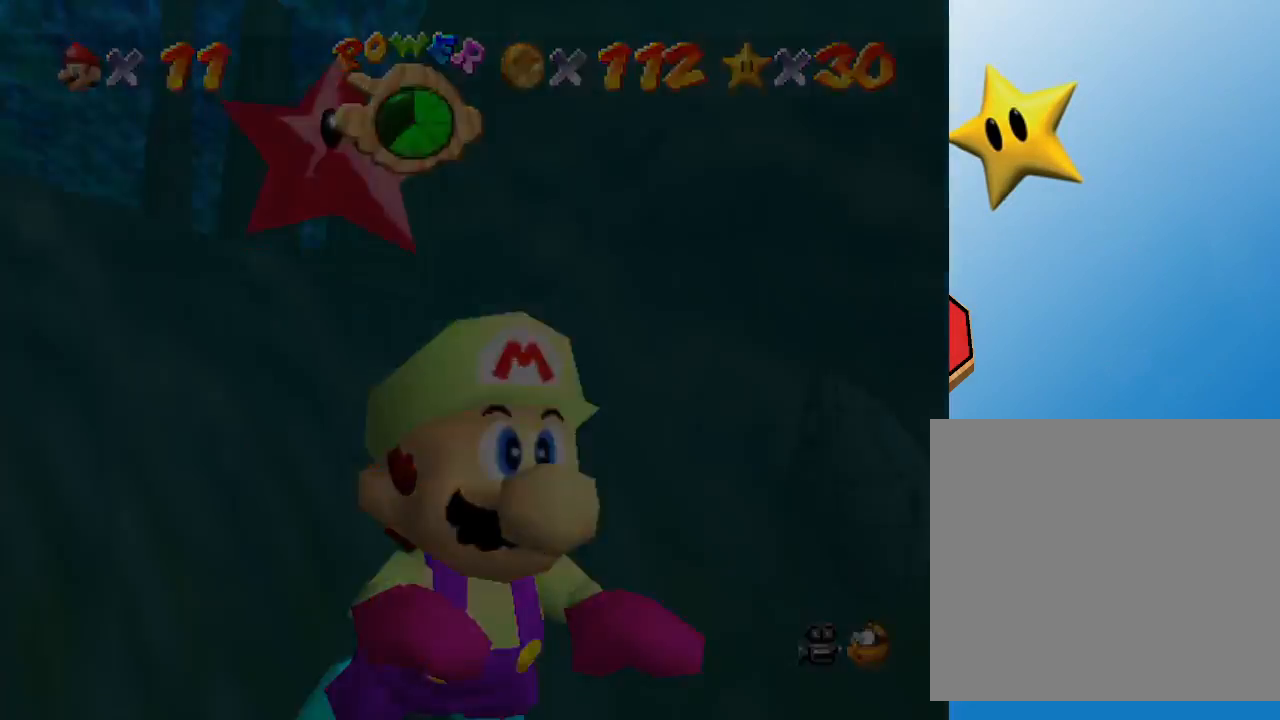
{"buttons": [], "left_stick": "center", "events": []}
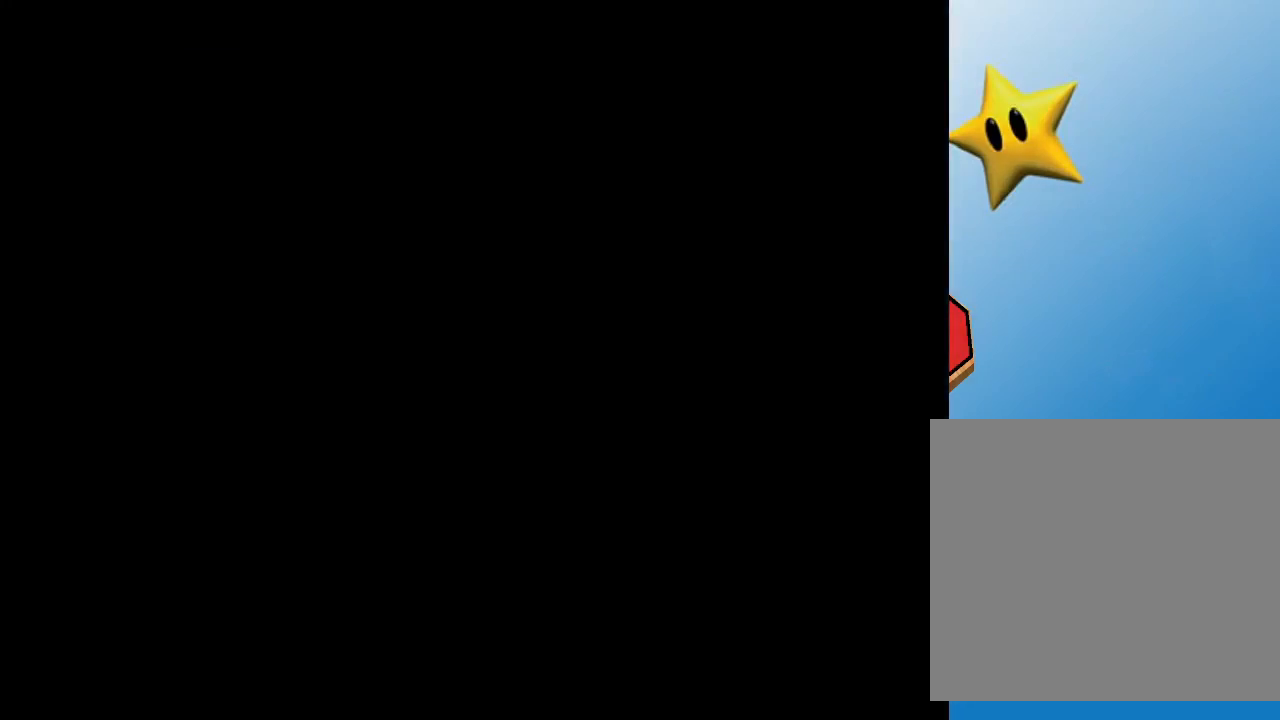
{"buttons": [], "left_stick": "center", "events": []}
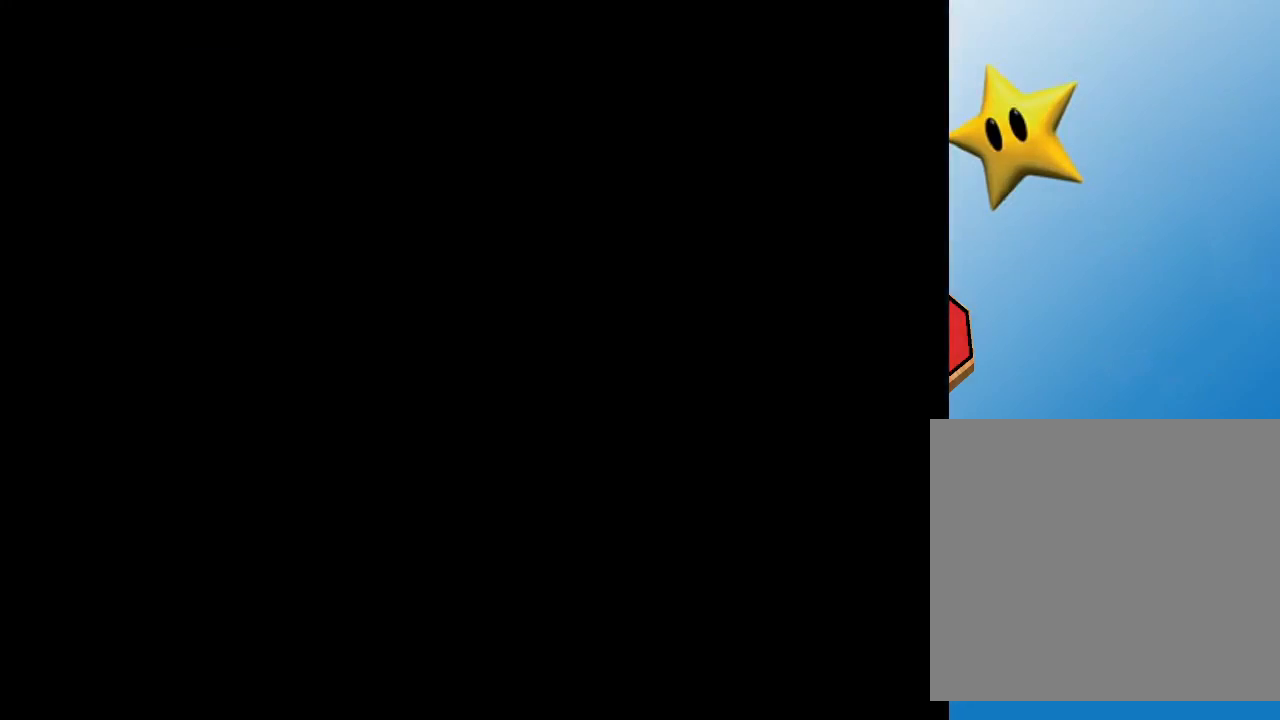
{"buttons": [], "left_stick": "center", "events": []}
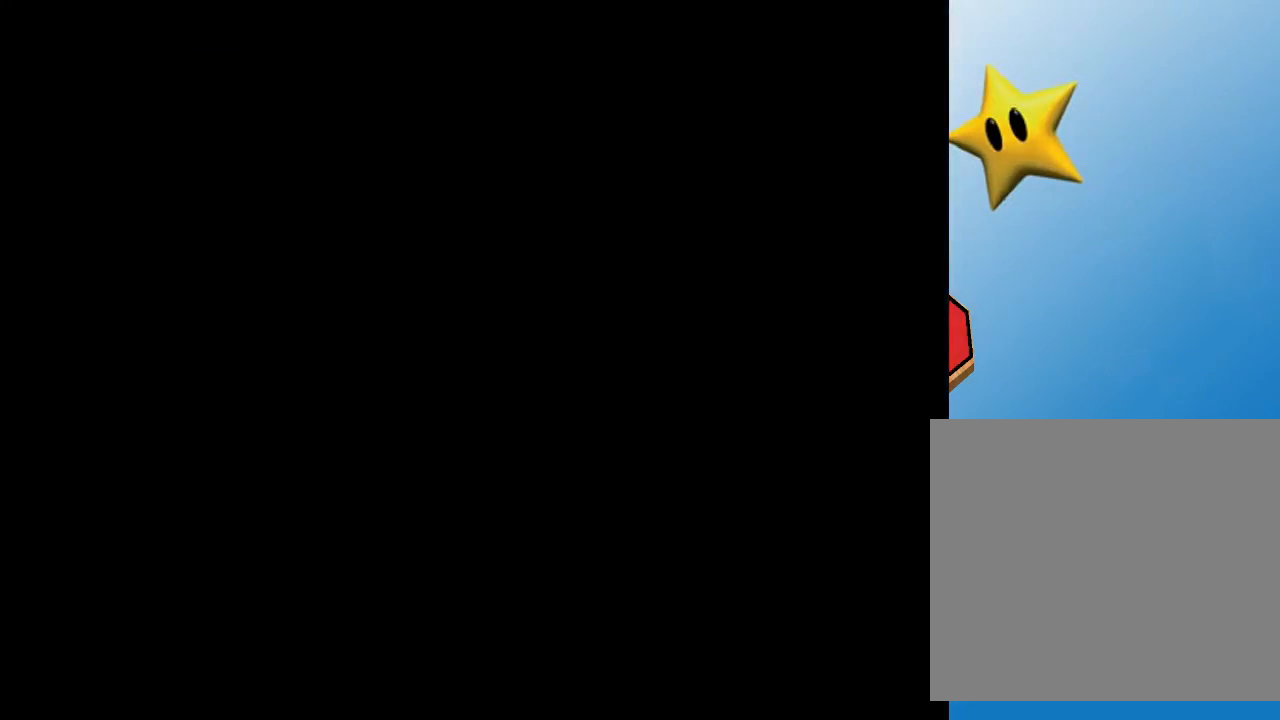
{"buttons": [], "left_stick": "center", "events": []}
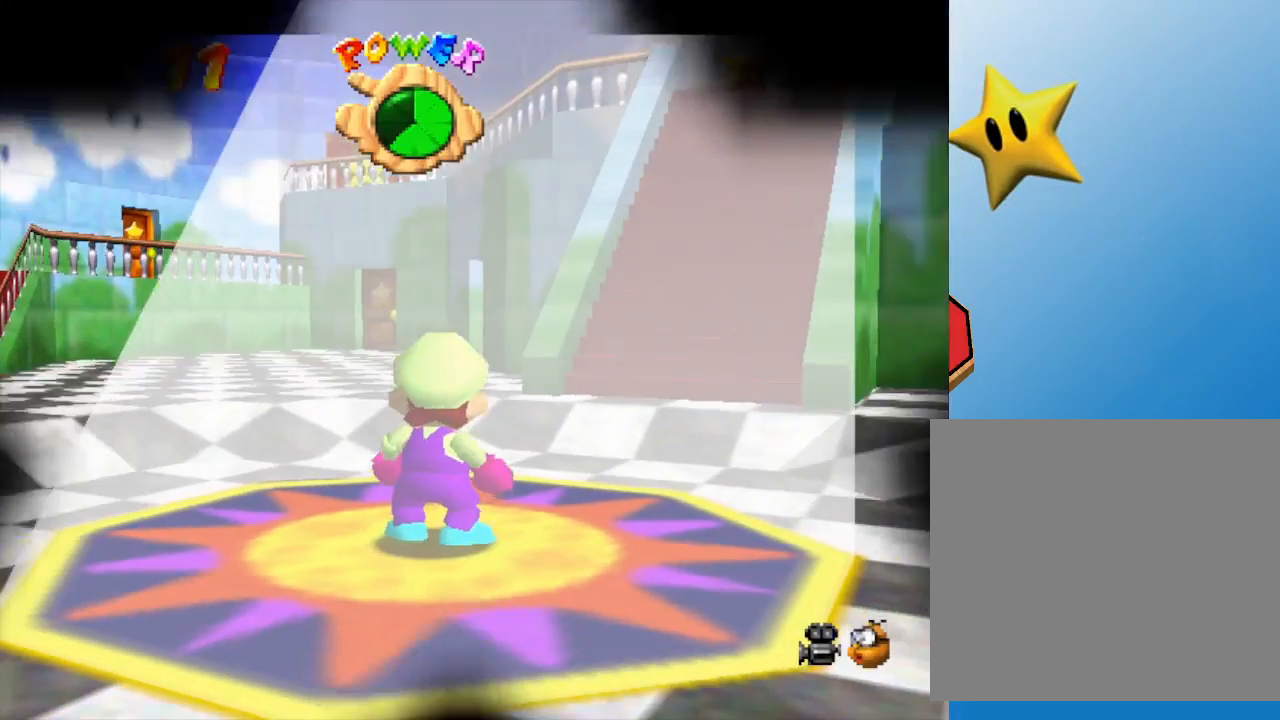
{"buttons": [], "left_stick": "center", "events": []}
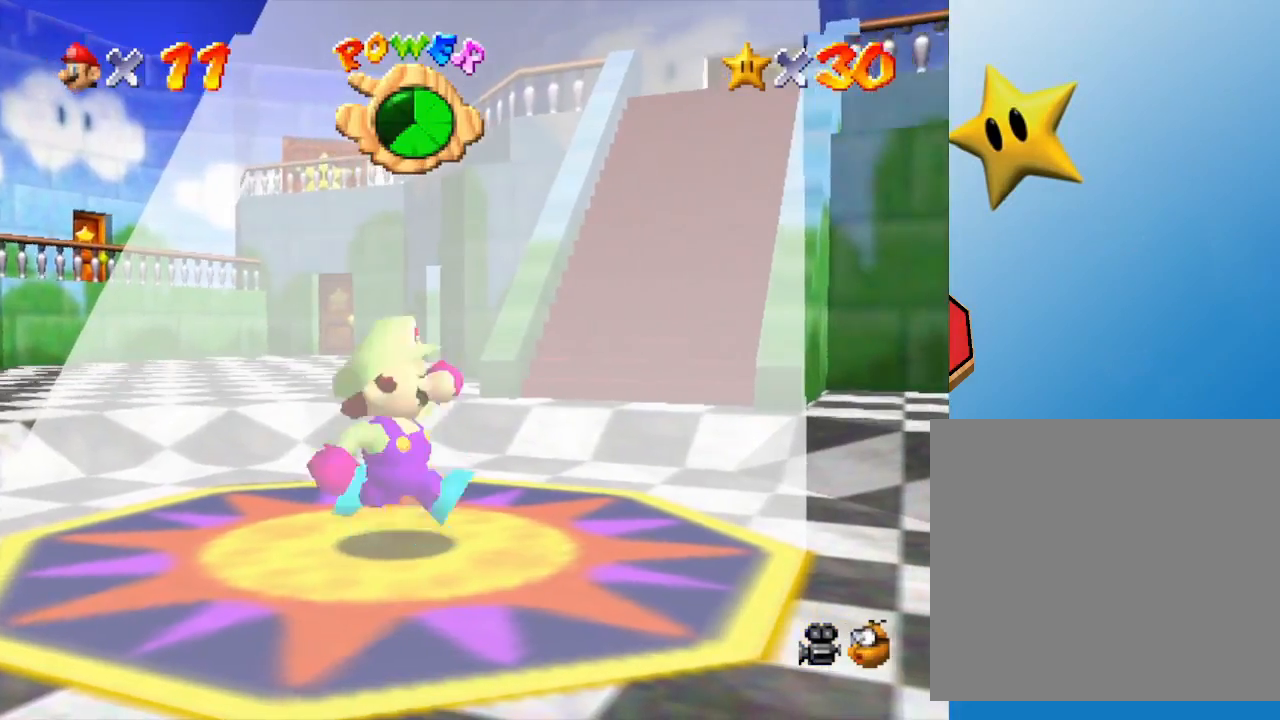
{"buttons": [], "left_stick": "right", "events": [[33, "left_stick", "right"]]}
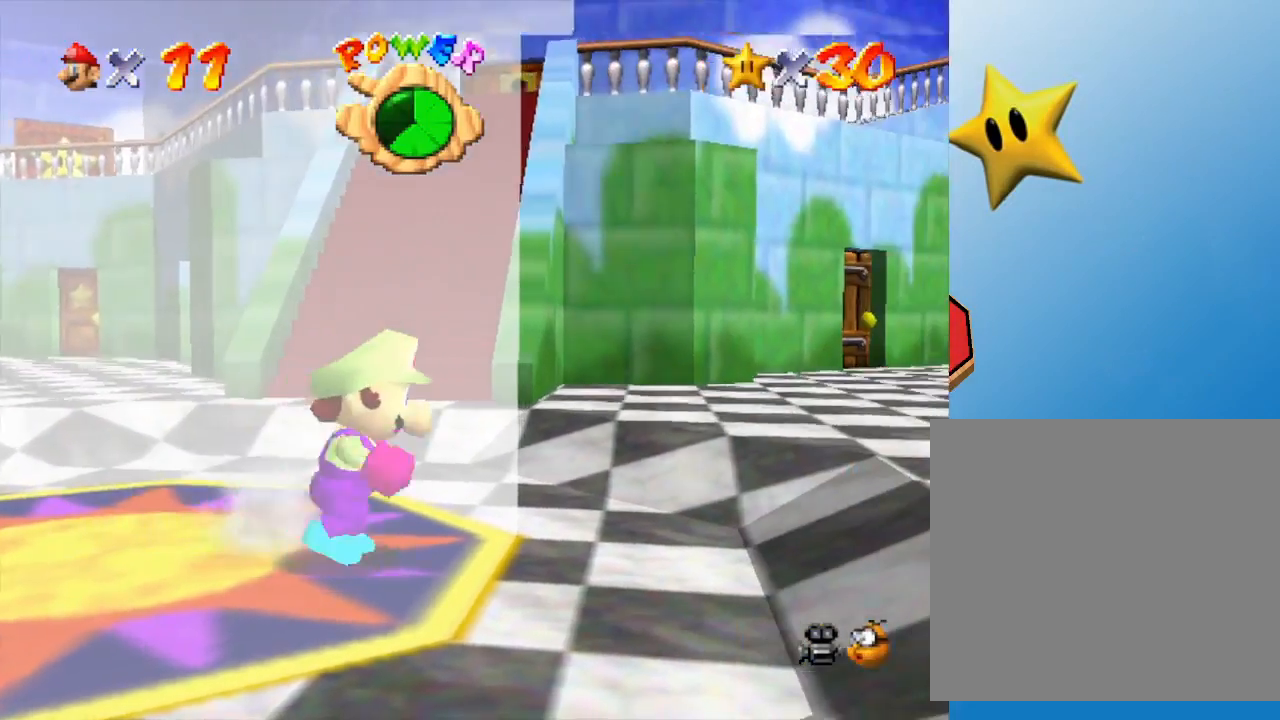
{"buttons": [], "left_stick": "right", "events": []}
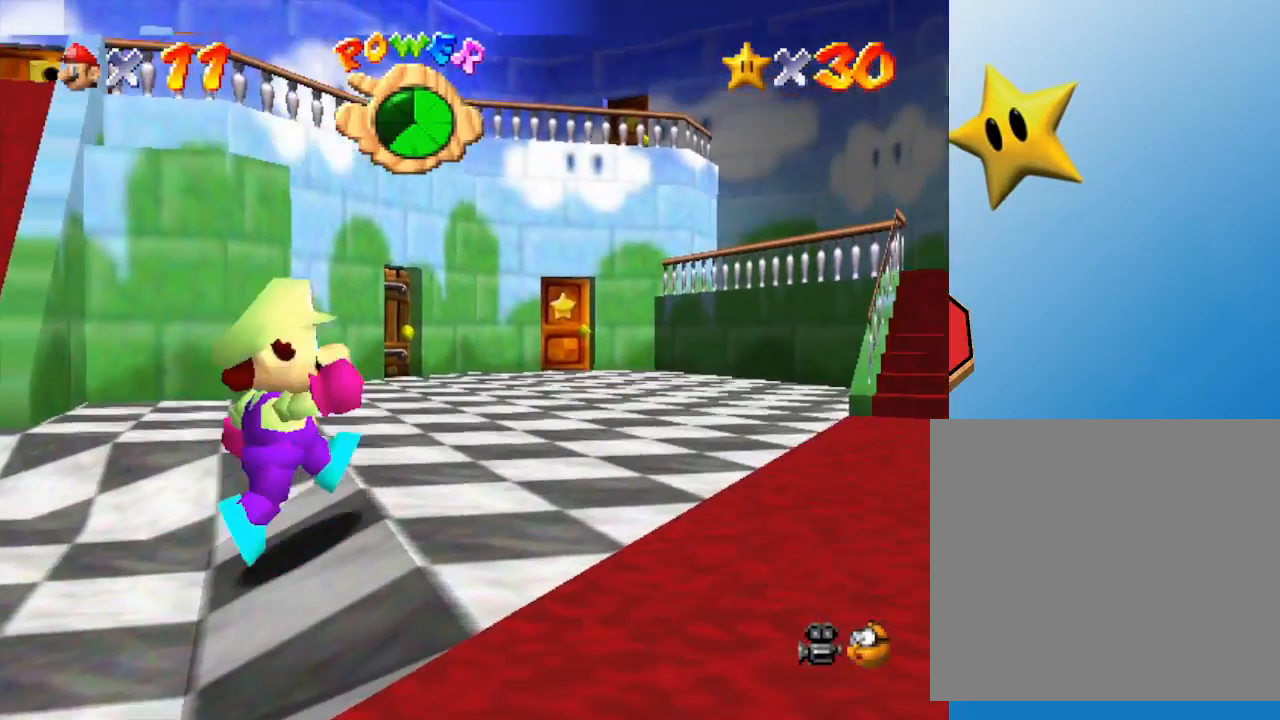
{"buttons": [], "left_stick": "right", "events": []}
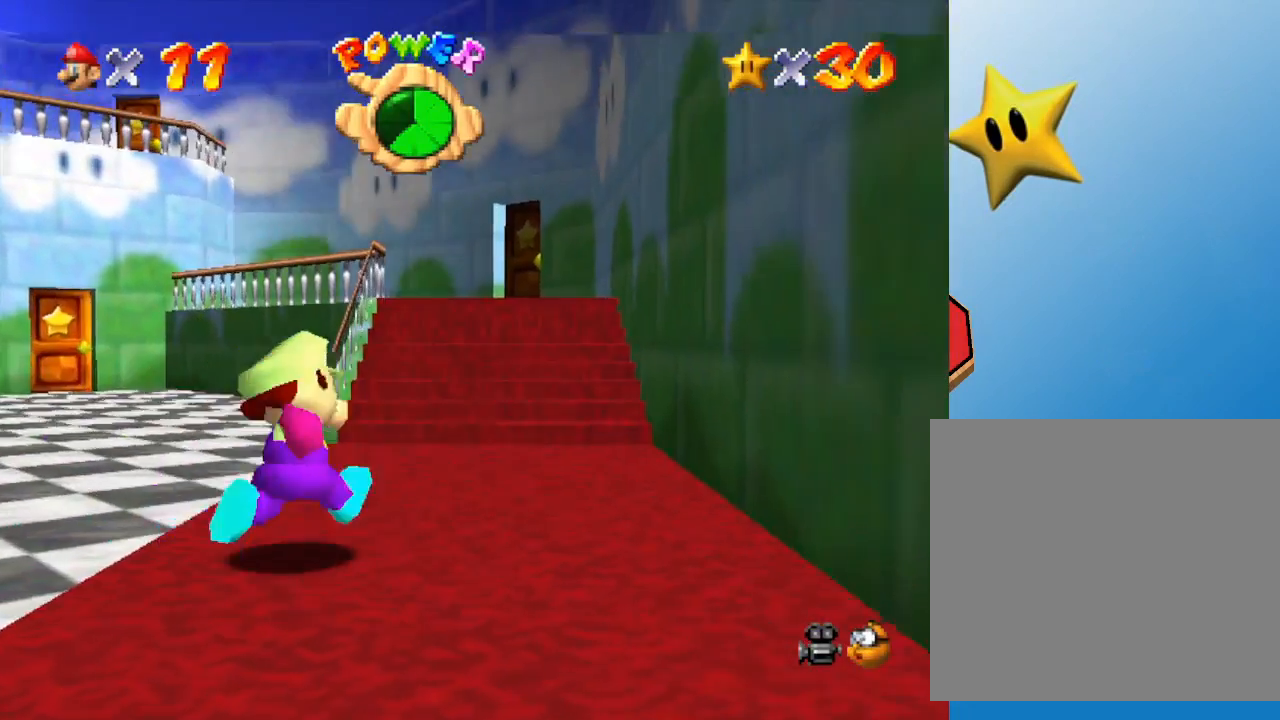
{"buttons": [], "left_stick": "up-right", "events": [[67, "left_stick", "up"], [383, "left_stick", "up-right"]]}
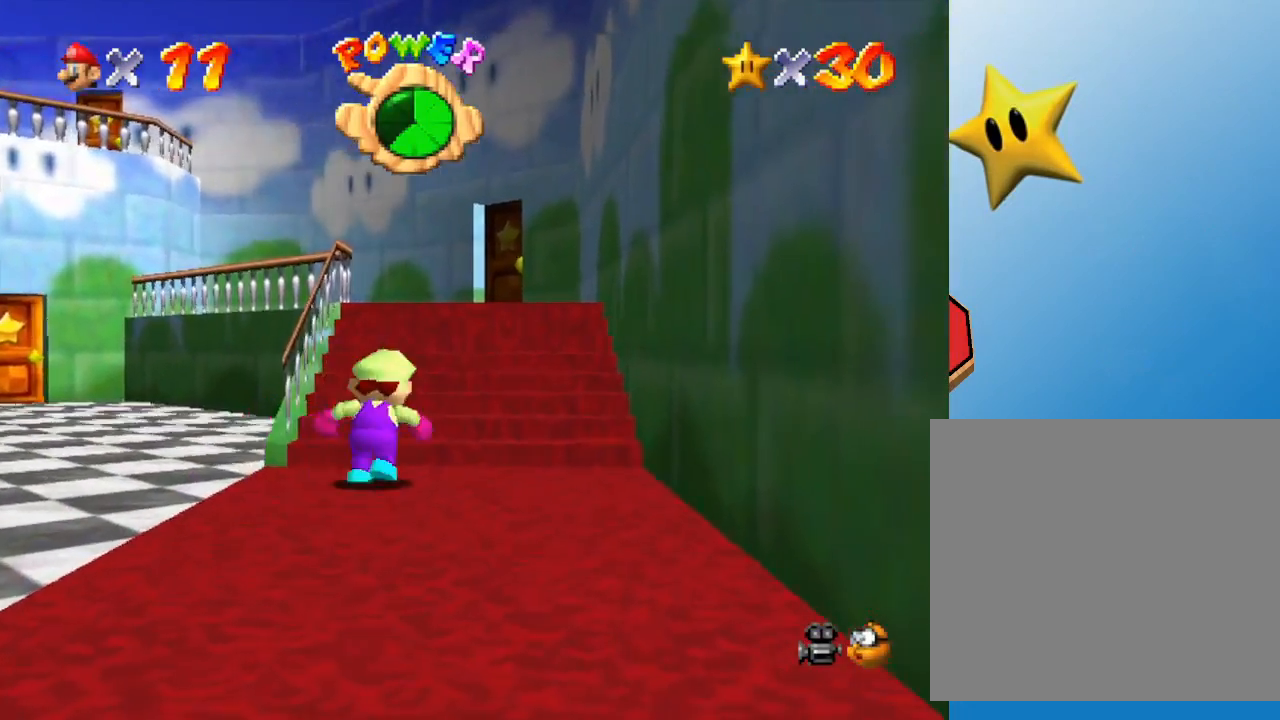
{"buttons": [], "left_stick": "down-left", "events": [[50, "left_stick", "up-left"], [133, "left_stick", "left"], [383, "left_stick", "down-left"]]}
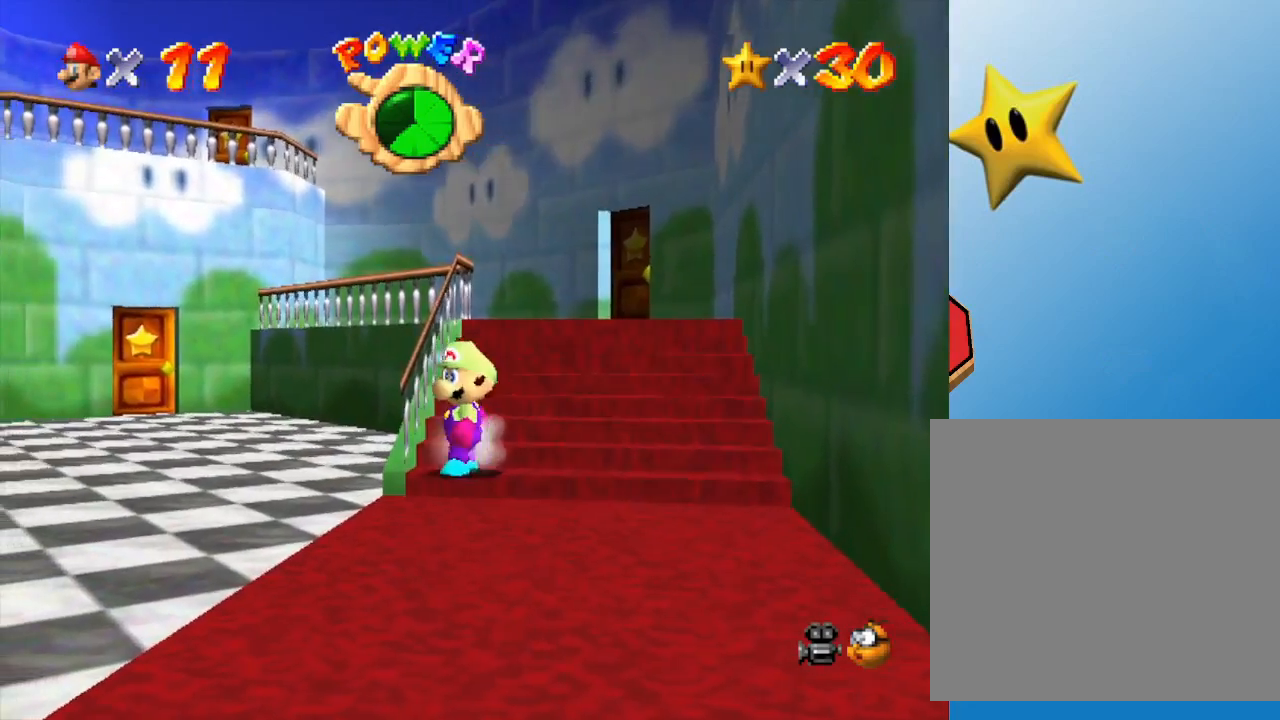
{"buttons": [], "left_stick": "down-left", "events": []}
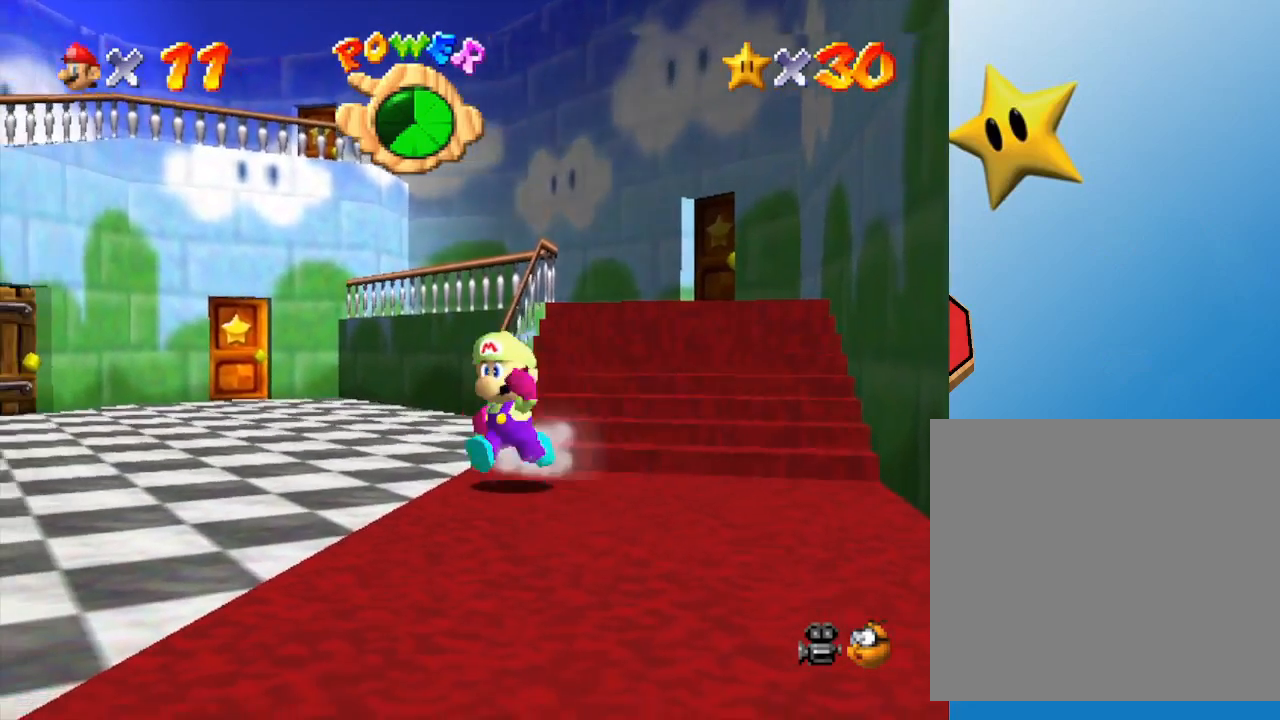
{"buttons": ["A"], "left_stick": "down-left", "events": [[317, "A", "down"]]}
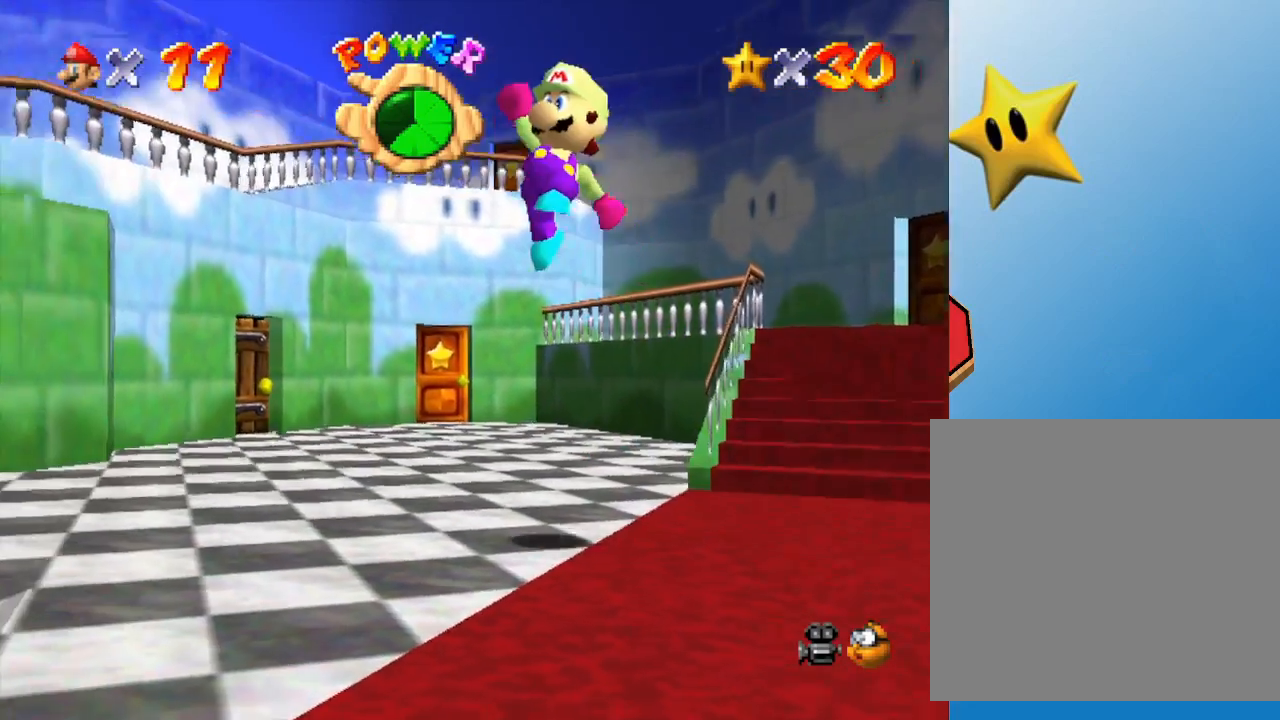
{"buttons": ["B"], "left_stick": "left", "events": [[33, "A", "up"], [267, "B", "down"], [350, "left_stick", "left"]]}
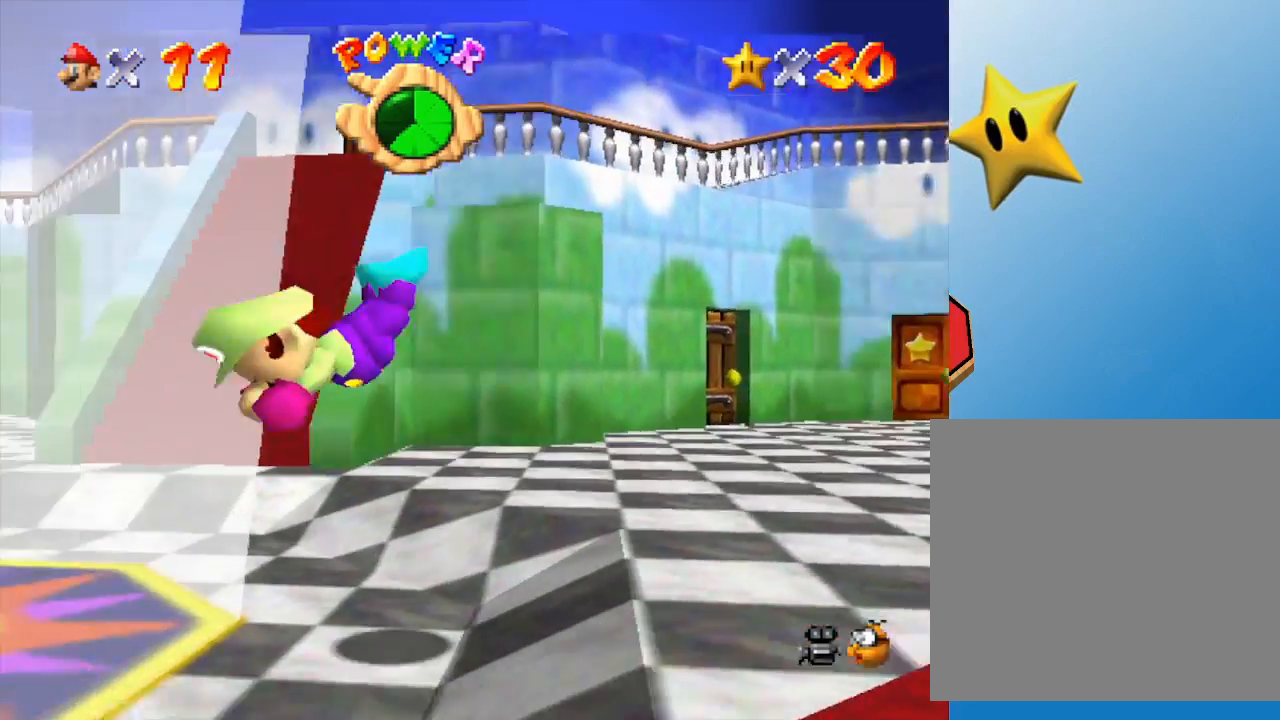
{"buttons": [], "left_stick": "up", "events": [[17, "B", "up"], [100, "left_stick", "up-left"], [167, "A", "down"], [350, "A", "up"], [350, "left_stick", "up"]]}
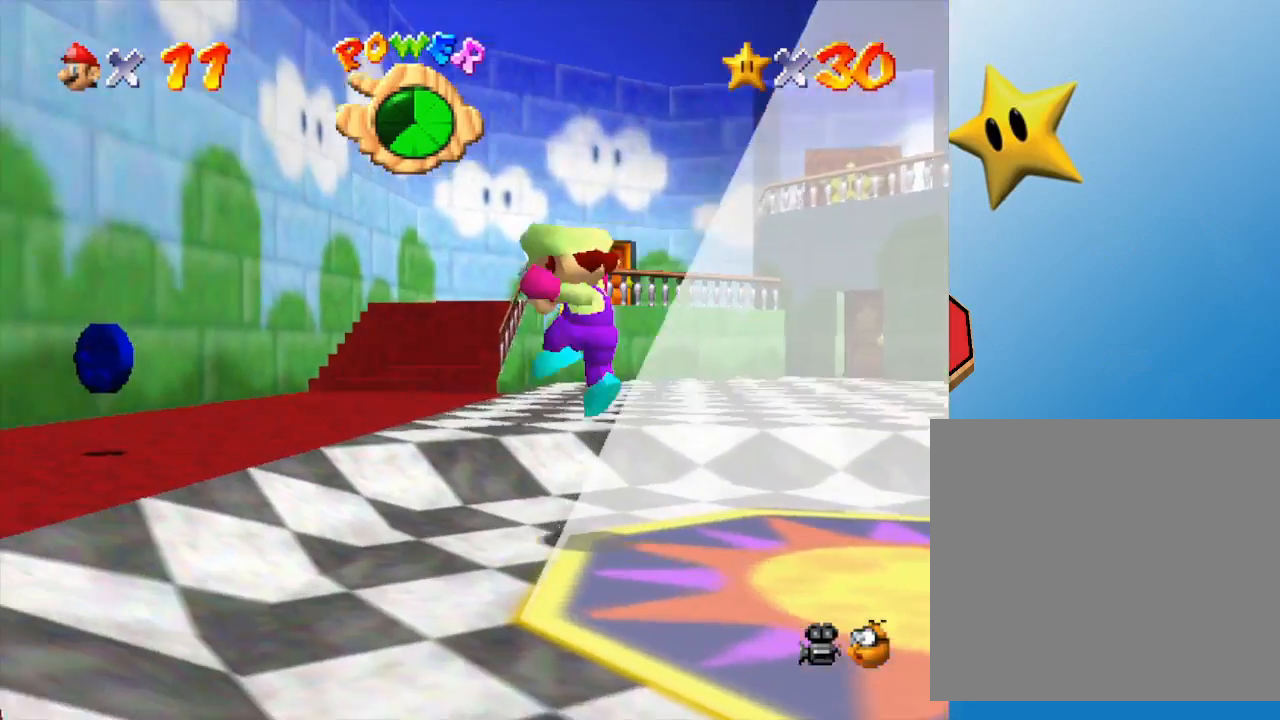
{"buttons": ["B"], "left_stick": "up-right", "events": [[133, "left_stick", "up-right"], [450, "B", "down"]]}
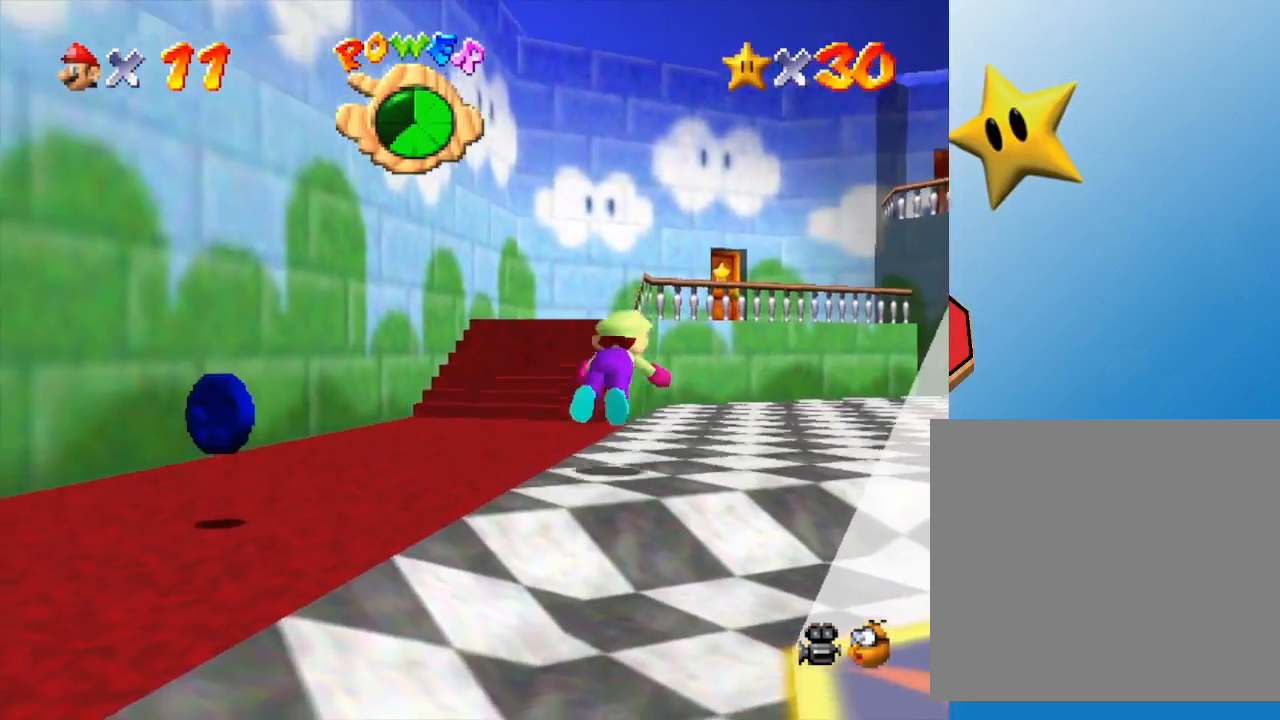
{"buttons": ["A"], "left_stick": "up-right", "events": [[100, "B", "up"], [317, "A", "down"]]}
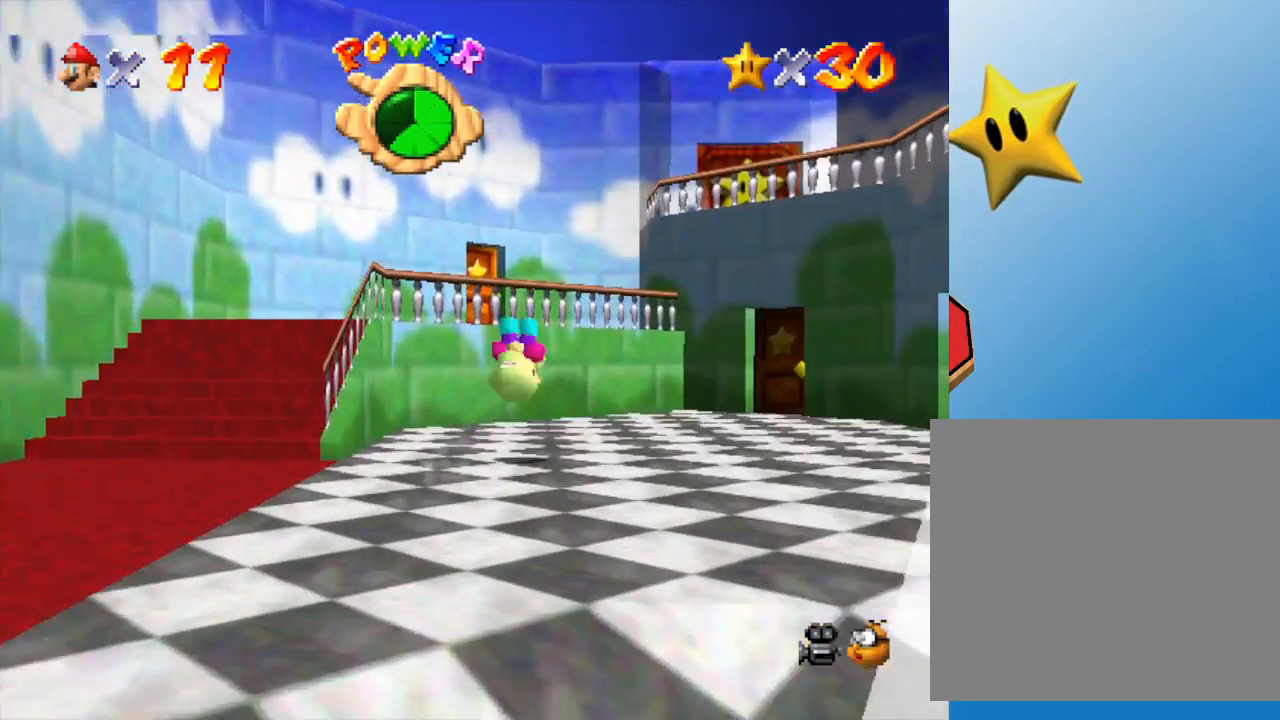
{"buttons": [], "left_stick": "up-right", "events": [[33, "A", "up"]]}
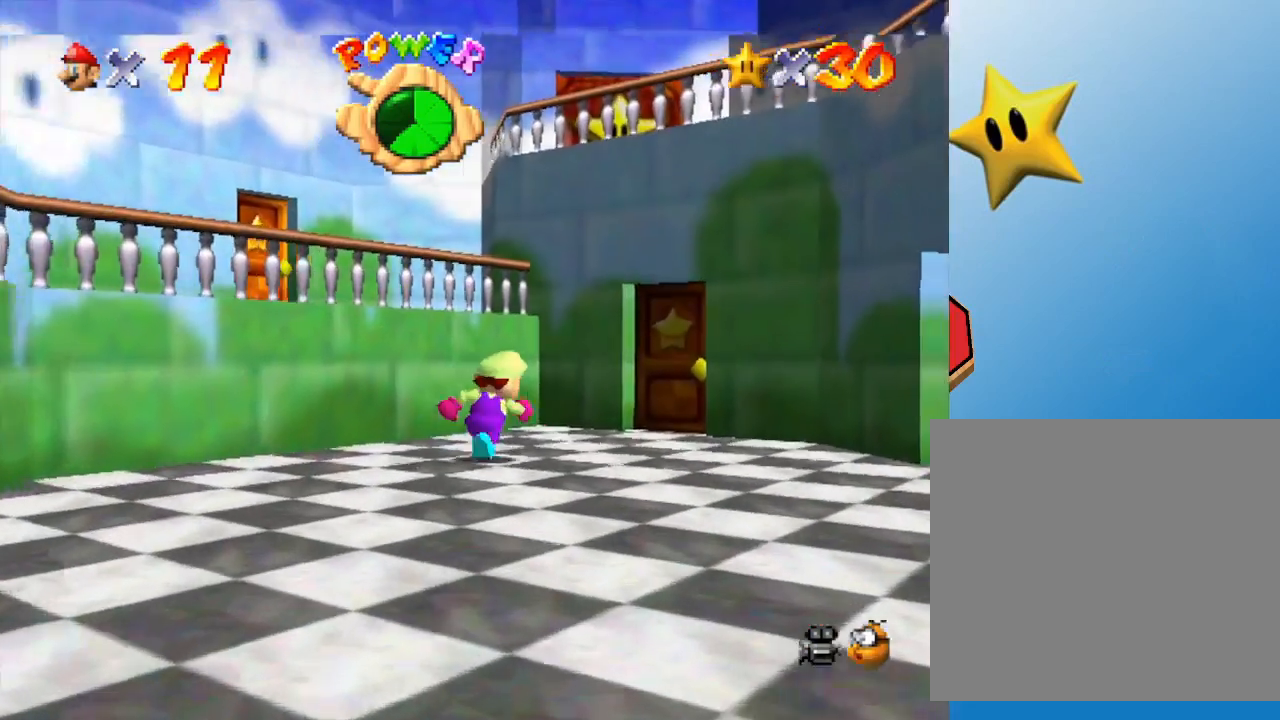
{"buttons": [], "left_stick": "up-right", "events": []}
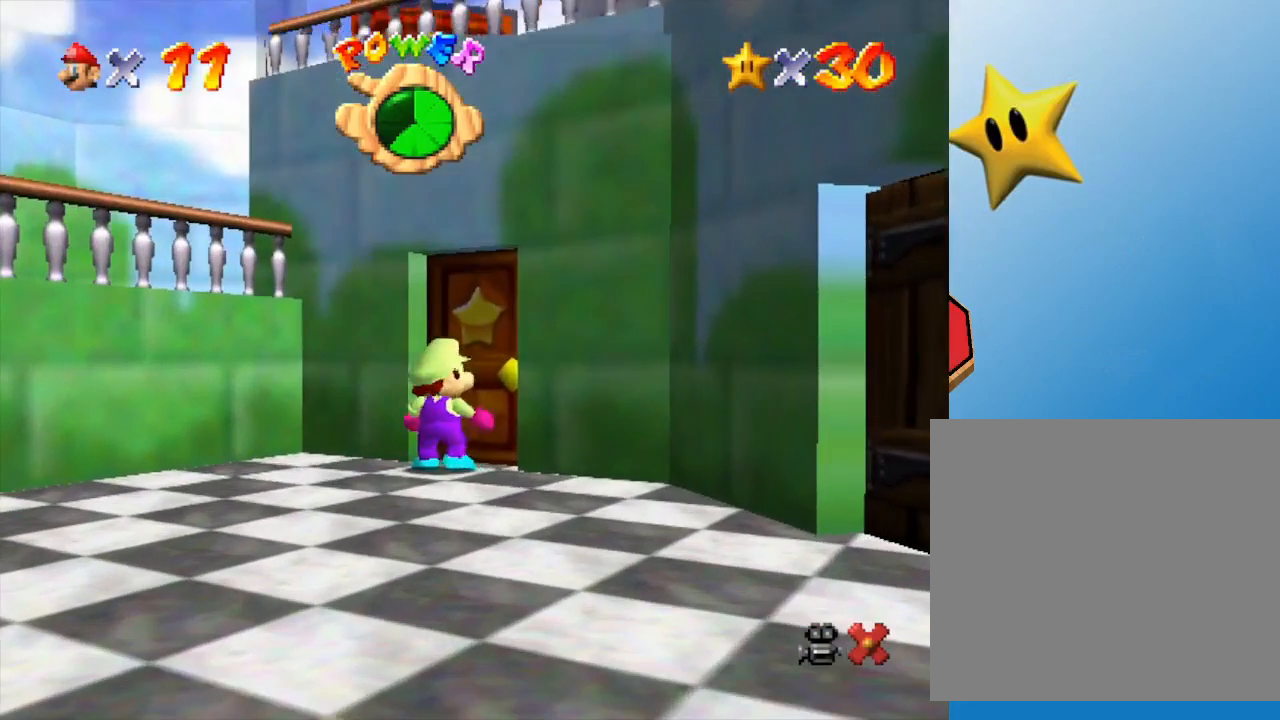
{"buttons": [], "left_stick": "center", "events": [[433, "left_stick", "center"]]}
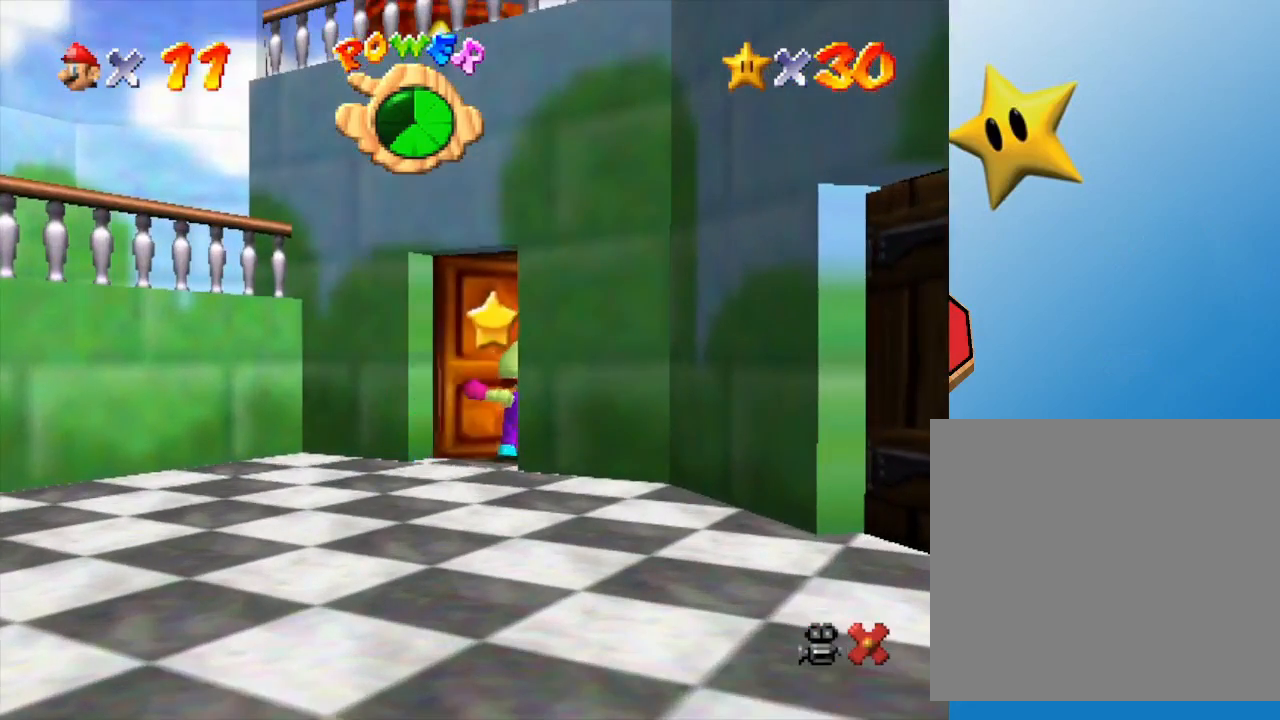
{"buttons": [], "left_stick": "center", "events": []}
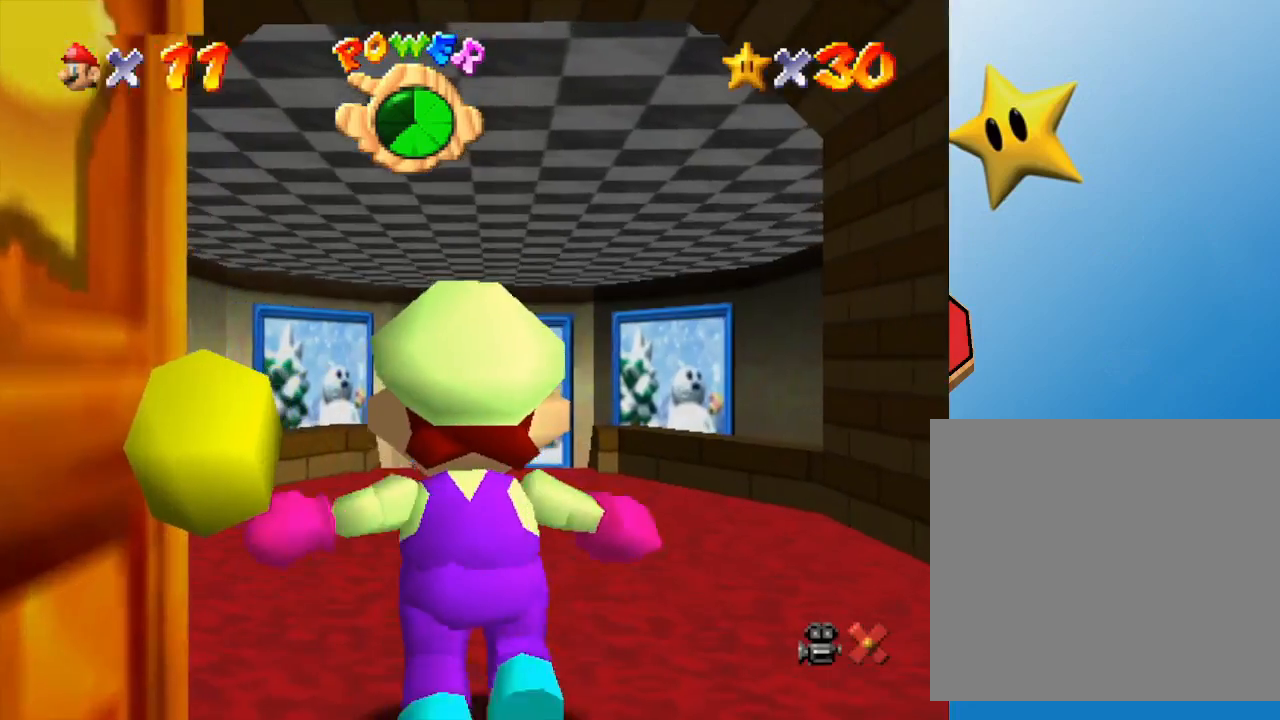
{"buttons": [], "left_stick": "down", "events": [[50, "left_stick", "down"]]}
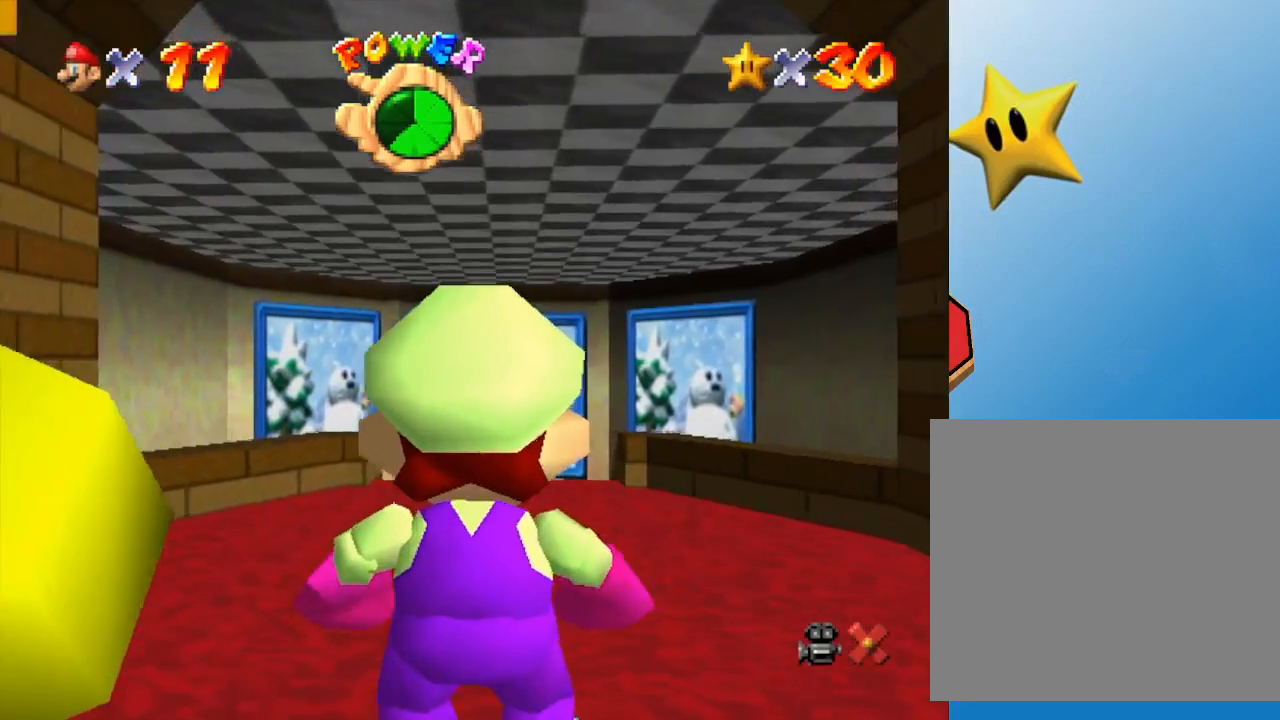
{"buttons": [], "left_stick": "down", "events": []}
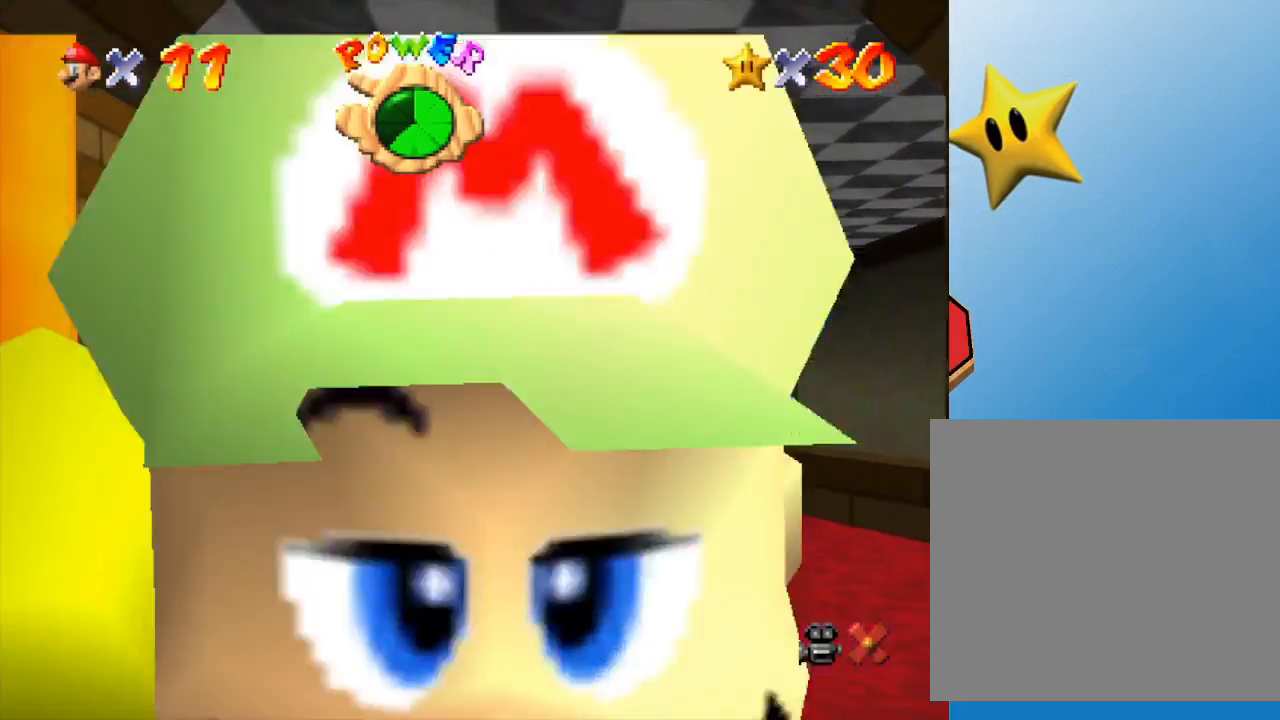
{"buttons": [], "left_stick": "down", "events": []}
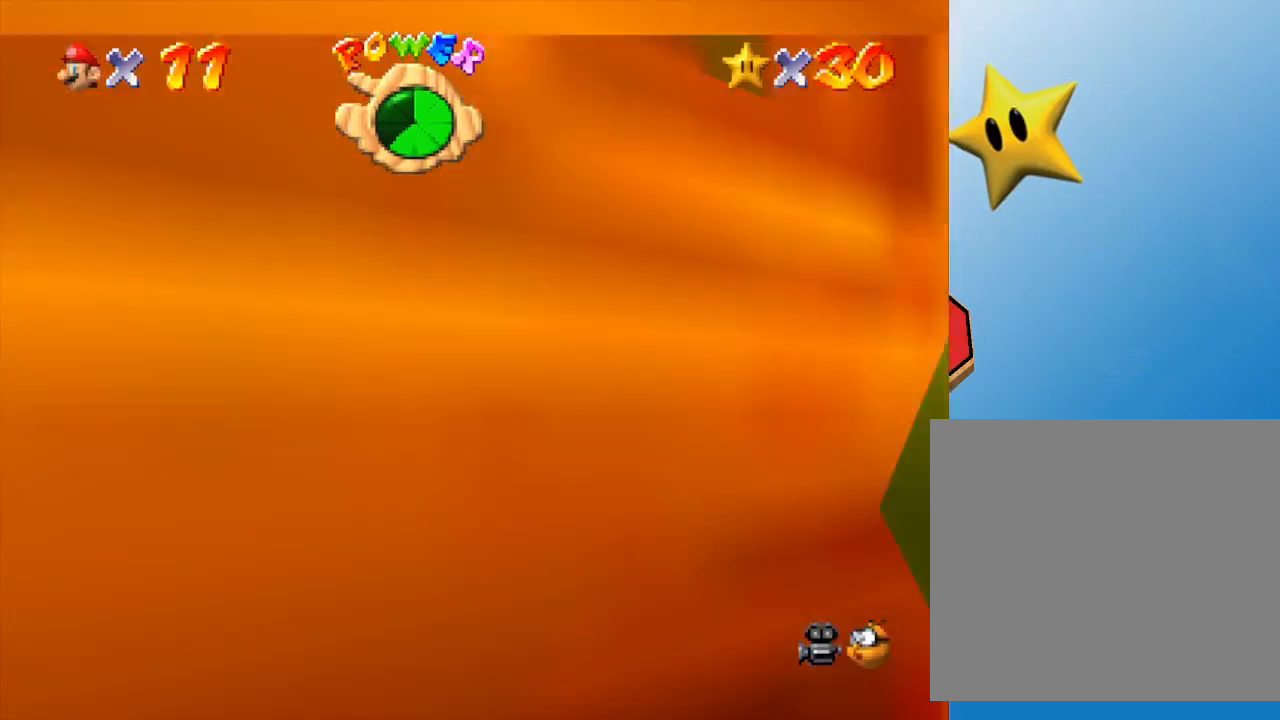
{"buttons": [], "left_stick": "center", "events": [[100, "left_stick", "center"]]}
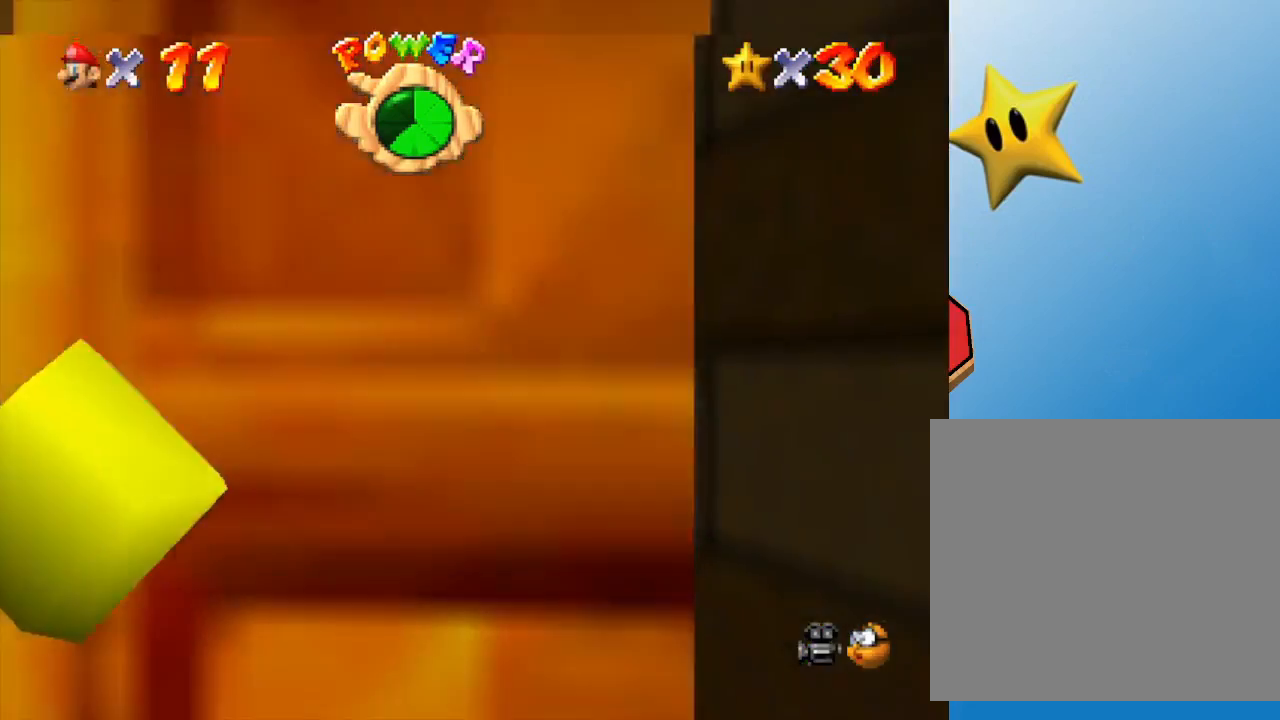
{"buttons": [], "left_stick": "center", "events": []}
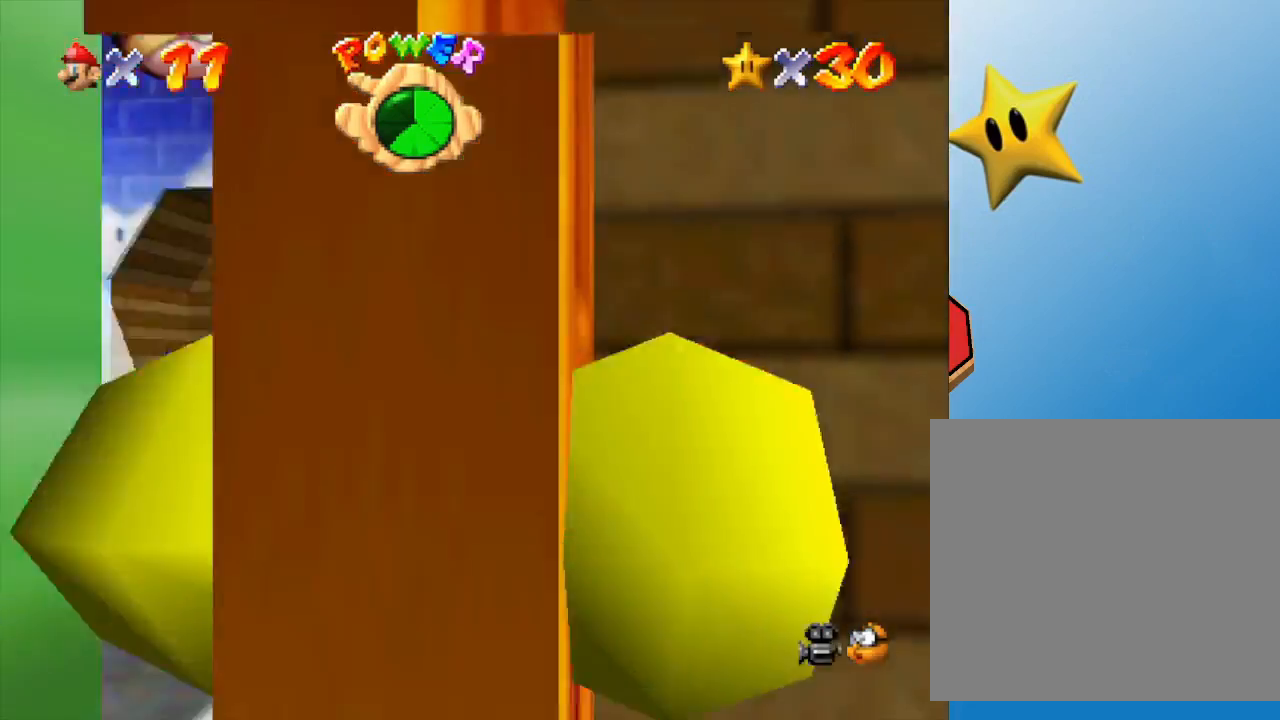
{"buttons": [], "left_stick": "down-left", "events": [[467, "left_stick", "down-left"]]}
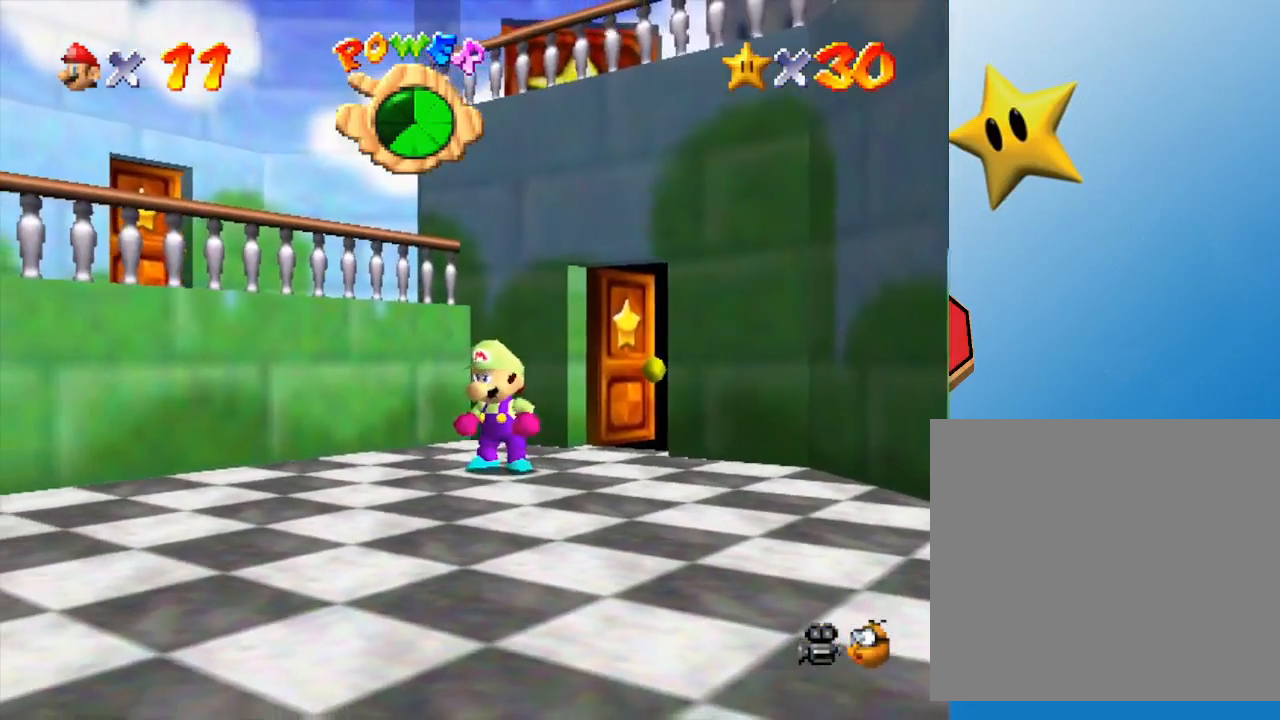
{"buttons": [], "left_stick": "down", "events": [[33, "left_stick", "down"]]}